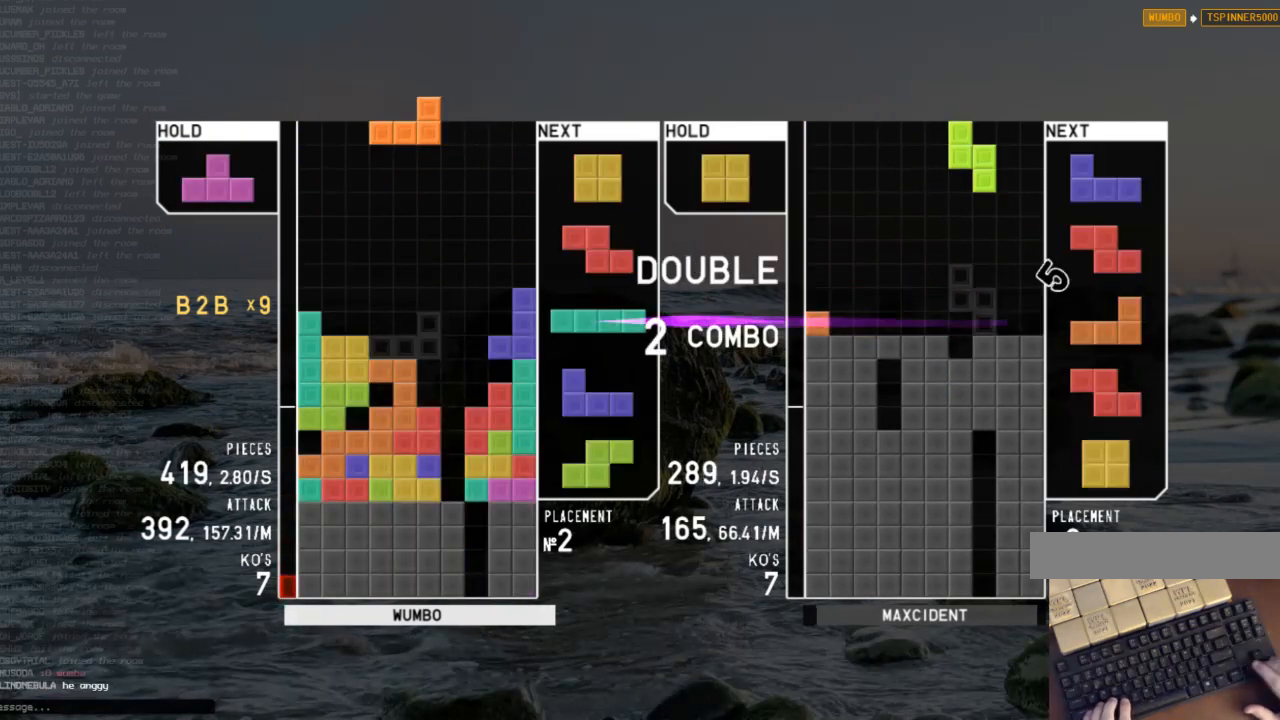
Gameplay with keyboard; each line is a JSON object with the keys held at the frame after it. "events" lists presses ("down") and releases ("up") of "c", "down", "left", "right", "shift", "up", "x" and "z" between this image and that frame as [ms after this image, input, new state], when the widget could be followed in between. No other keys are recorded. Mouse input is not recorded.
{"keys": ["left"], "events": [[33, "down", "up"], [67, "x", "down"], [133, "right", "down"], [167, "down", "down"], [167, "right", "up"], [167, "x", "up"], [200, "down", "up"], [300, "c", "down"], [300, "right", "down"], [400, "c", "up"], [467, "right", "up"], [500, "left", "down"]]}
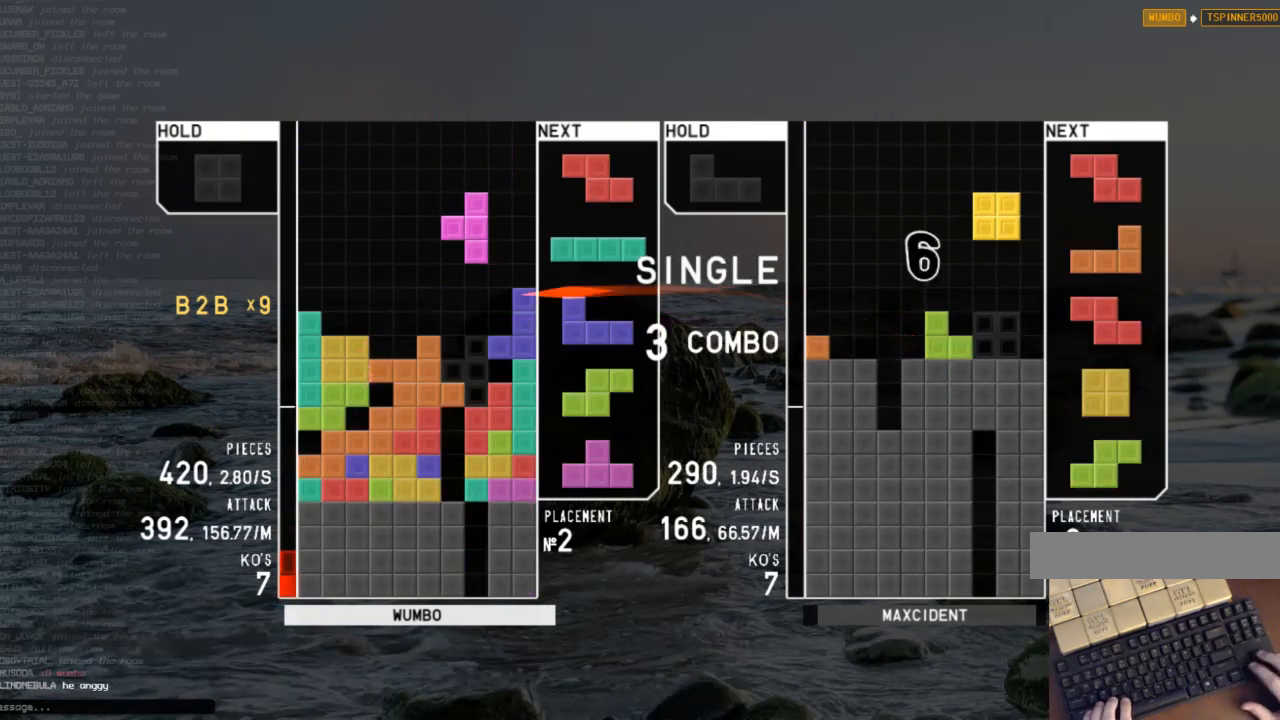
{"keys": [], "events": [[33, "up", "down"], [33, "z", "down"], [100, "left", "up"], [100, "z", "up"], [200, "up", "up"], [200, "z", "down"], [233, "down", "down"], [267, "z", "up"], [333, "down", "up"], [433, "right", "down"], [500, "right", "up"]]}
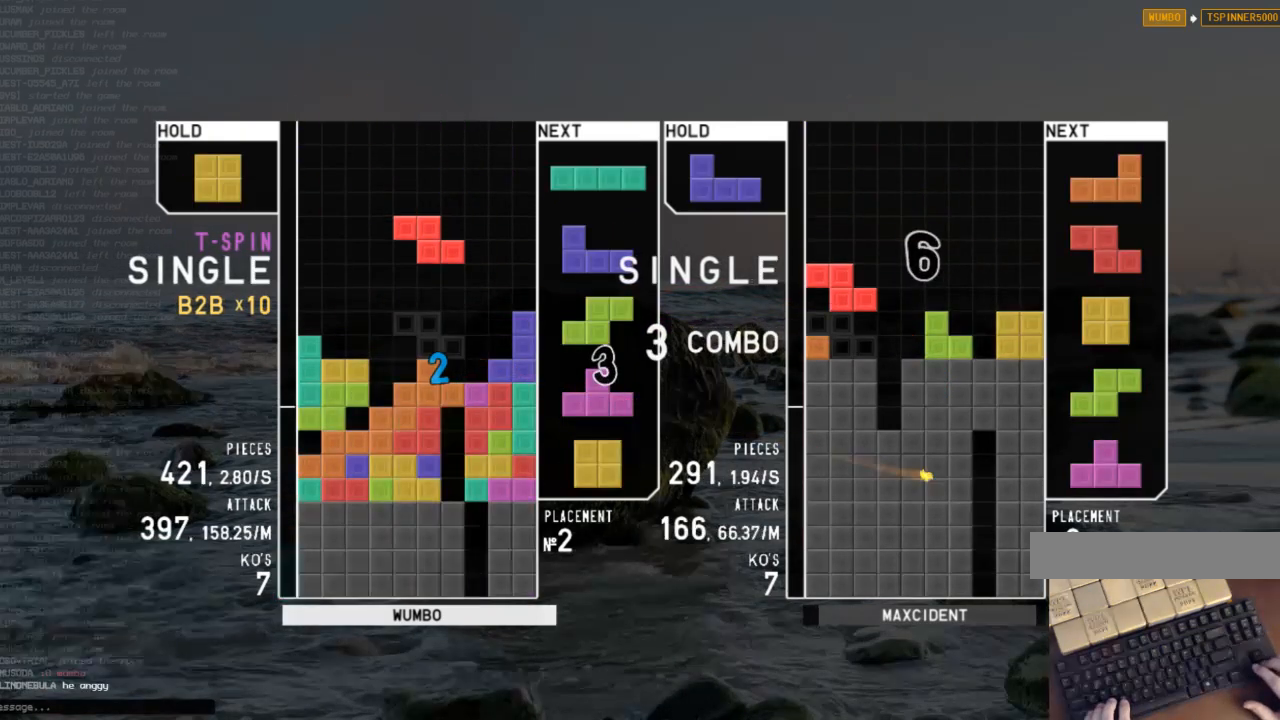
{"keys": [], "events": [[67, "right", "down"], [100, "down", "down"], [200, "down", "up"], [233, "c", "down"], [333, "right", "up"], [400, "c", "up"], [400, "left", "down"], [433, "left", "up"]]}
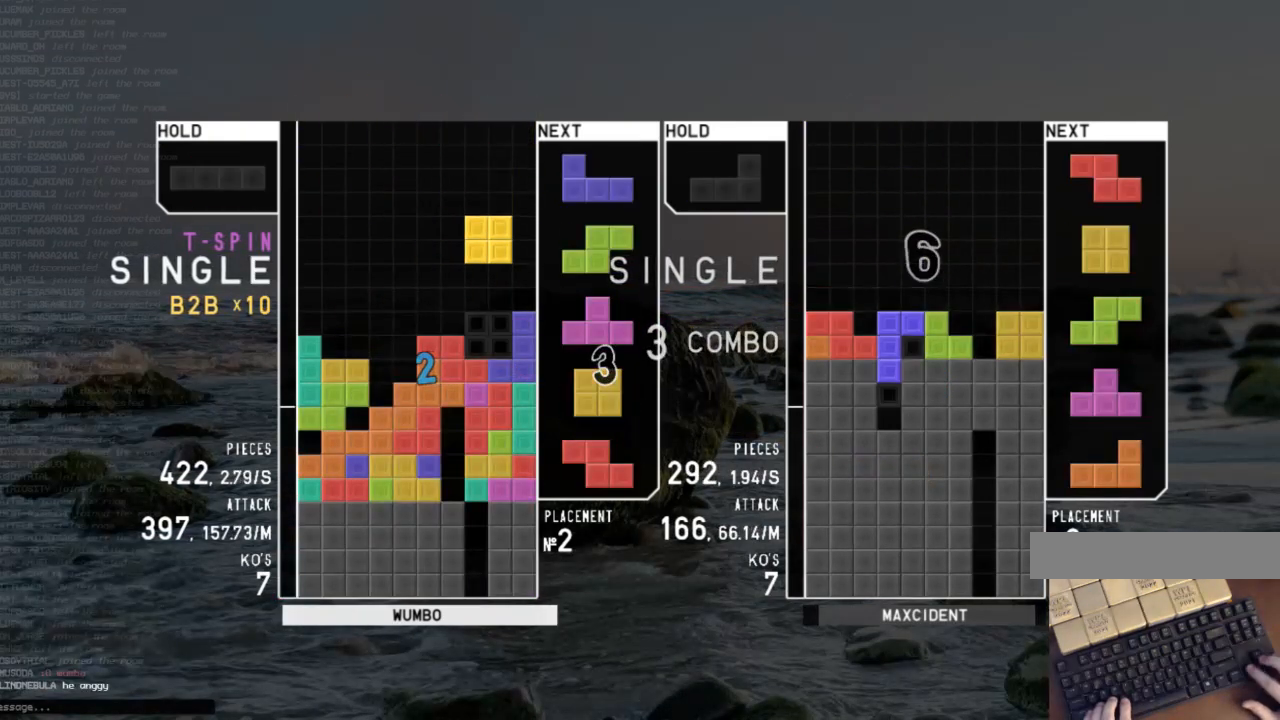
{"keys": ["right", "x"], "events": [[33, "down", "down"], [133, "down", "up"], [133, "x", "down"], [267, "x", "up"], [367, "down", "down"], [467, "down", "up"], [500, "right", "down"], [500, "x", "down"]]}
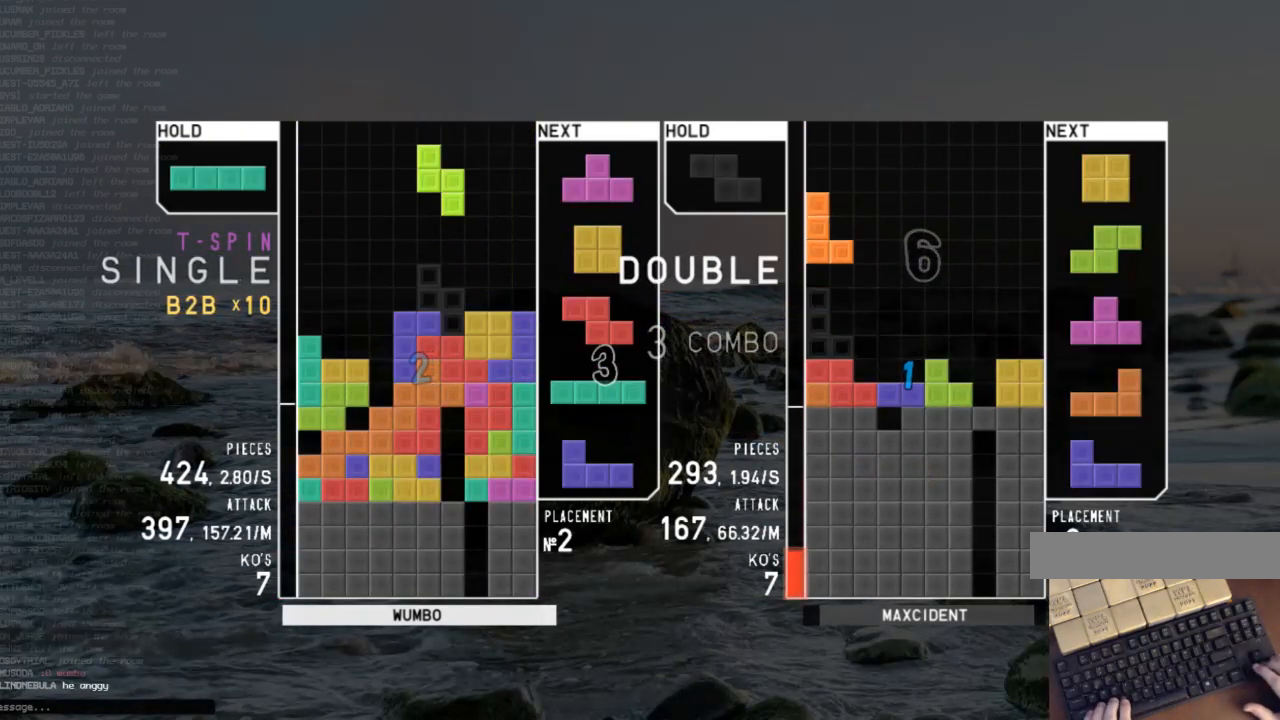
{"keys": ["down"], "events": [[33, "right", "up"], [133, "x", "up"], [267, "down", "down"], [333, "left", "down"], [367, "down", "up"], [433, "x", "down"], [500, "down", "down"], [500, "left", "up"], [500, "x", "up"]]}
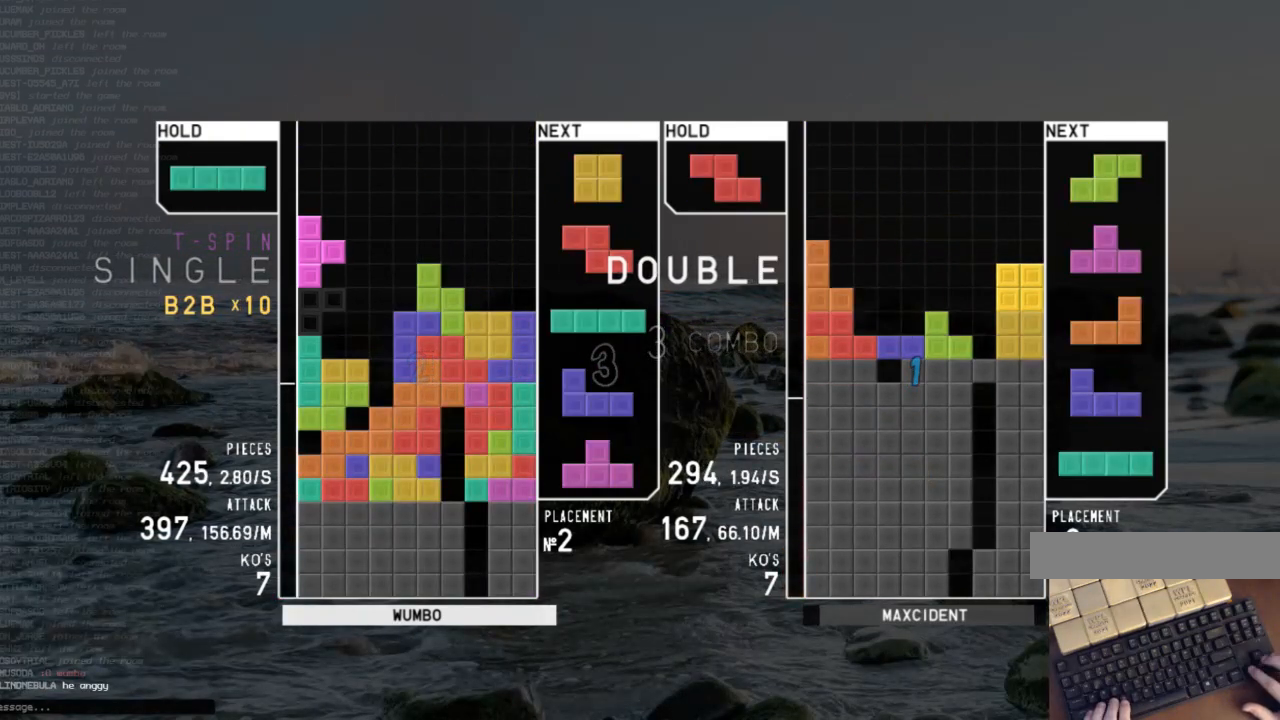
{"keys": ["down"], "events": [[67, "down", "up"], [167, "left", "down"], [200, "left", "up"], [233, "up", "down"], [300, "left", "down"], [433, "up", "up"], [500, "down", "down"], [500, "left", "up"]]}
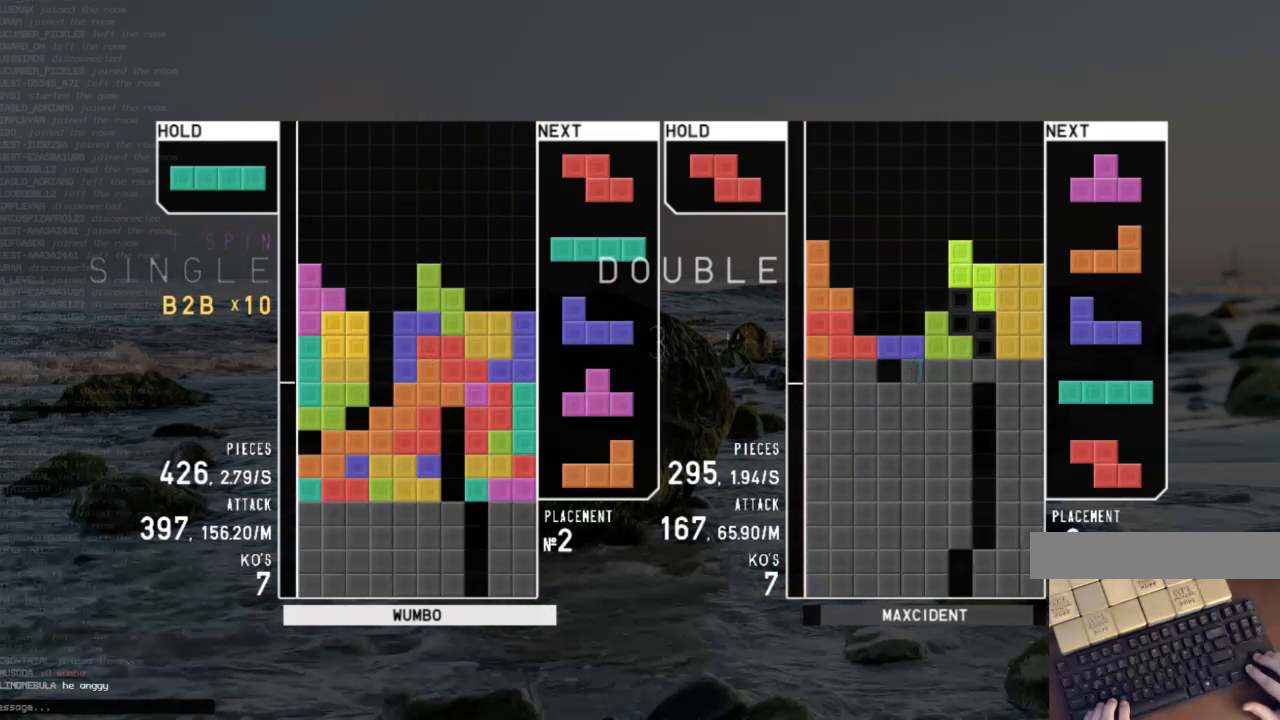
{"keys": ["down"], "events": [[67, "c", "down"], [67, "down", "up"], [133, "left", "down"], [167, "left", "up"], [167, "z", "down"], [233, "c", "up"], [267, "z", "up"], [500, "down", "down"]]}
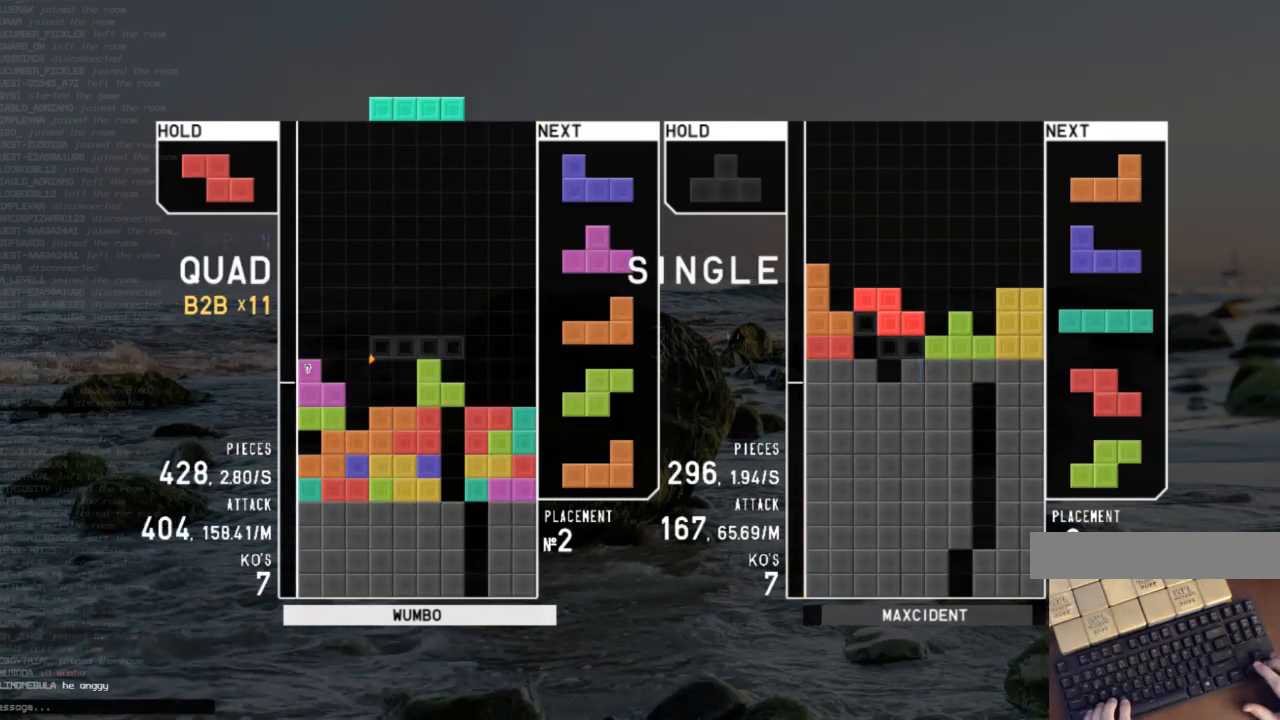
{"keys": ["c", "z"], "events": [[33, "right", "down"], [100, "down", "up"], [133, "x", "down"], [200, "right", "up"], [233, "down", "down"], [233, "x", "up"], [333, "down", "up"], [333, "z", "down"], [367, "down", "down"], [433, "z", "up"], [467, "c", "down"], [467, "down", "up"], [500, "z", "down"]]}
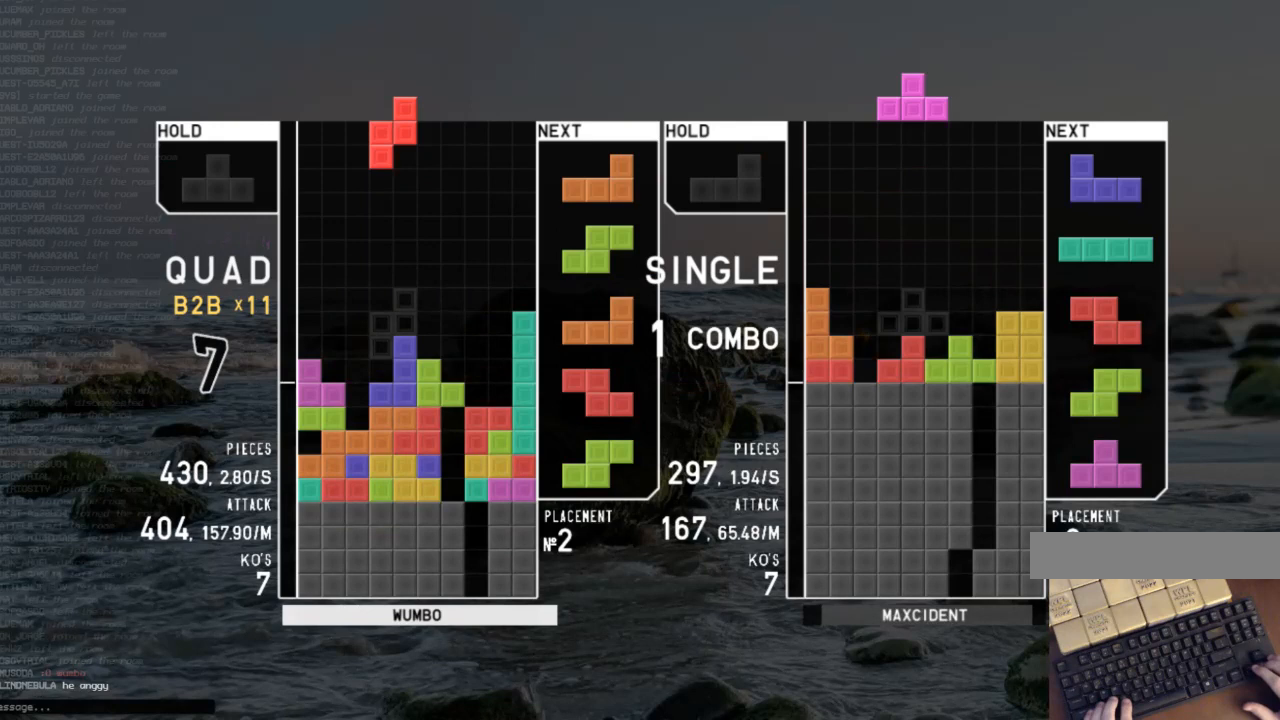
{"keys": ["down", "left"], "events": [[100, "c", "up"], [167, "down", "down"], [167, "z", "up"], [200, "right", "down"], [300, "down", "up"], [300, "x", "down"], [333, "right", "up"], [400, "left", "down"], [400, "x", "up"], [433, "down", "down"]]}
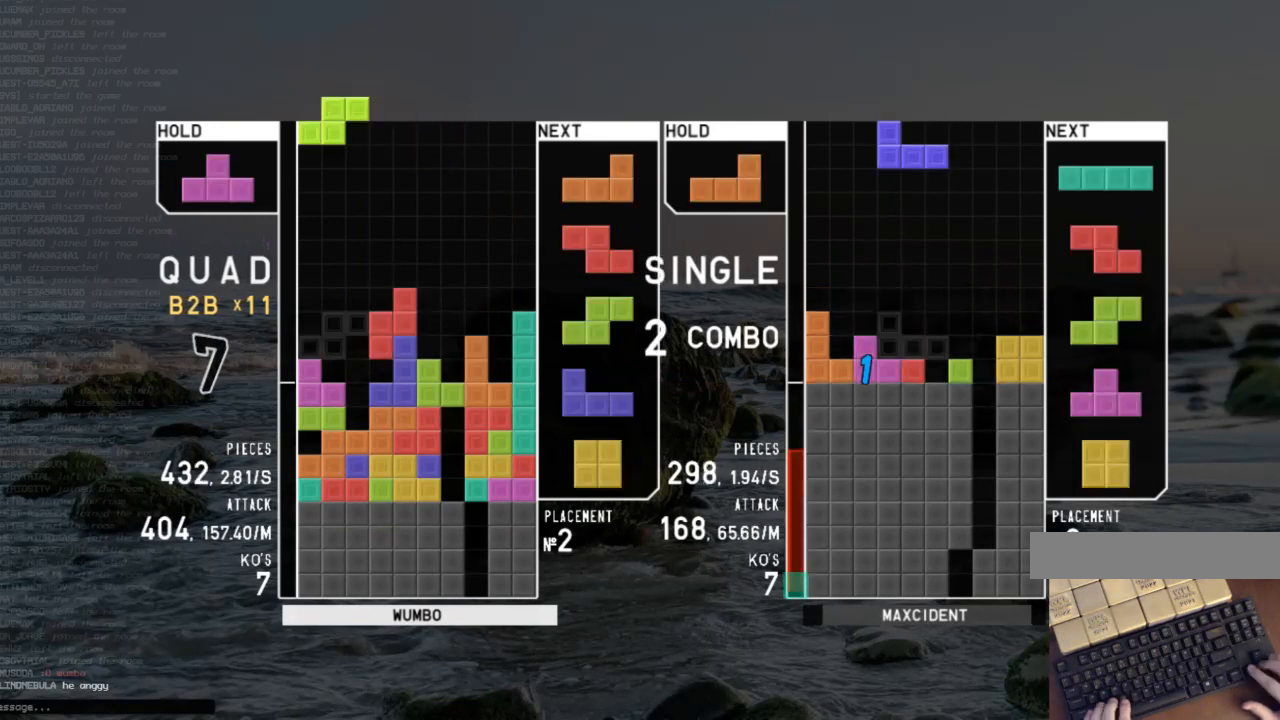
{"keys": ["right"], "events": [[33, "c", "down"], [33, "down", "up"], [133, "c", "up"], [133, "right", "down"], [133, "up", "down"], [133, "z", "down"], [167, "left", "up"], [200, "z", "up"], [267, "right", "up"], [267, "up", "up"], [267, "z", "down"], [367, "down", "down"], [400, "right", "down"], [400, "z", "up"], [467, "down", "up"]]}
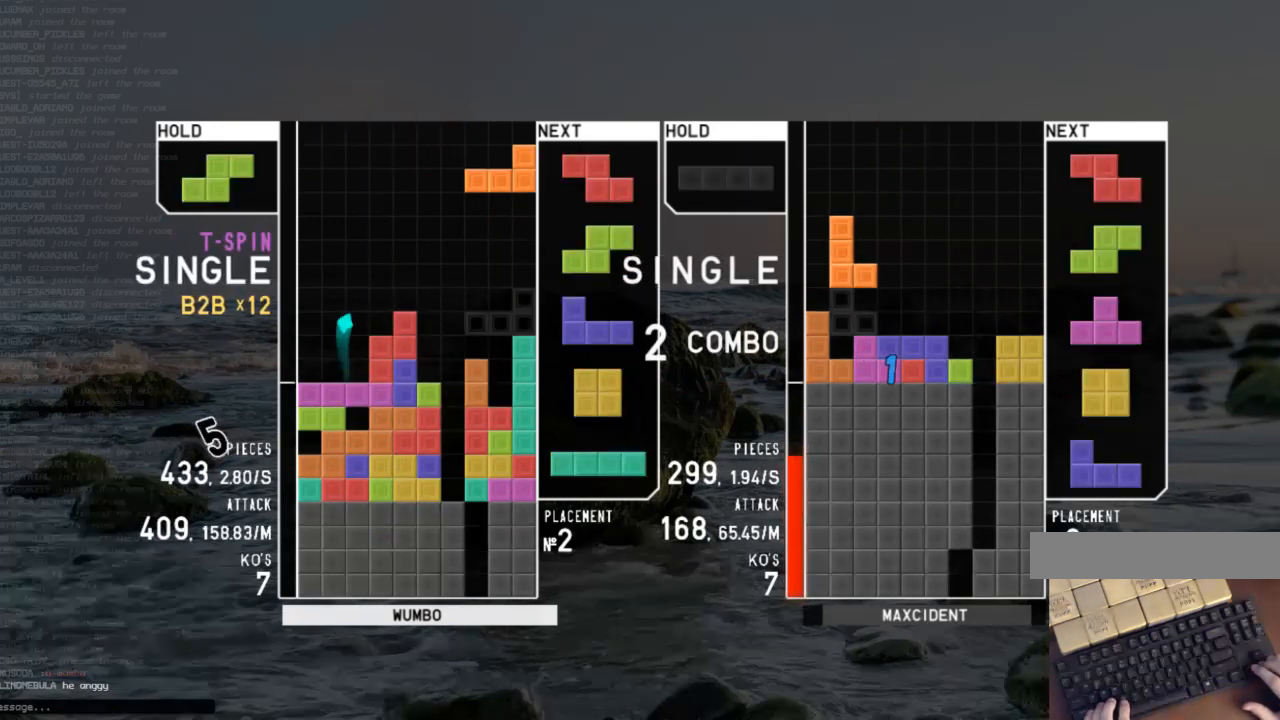
{"keys": [], "events": [[33, "right", "up"], [100, "z", "down"], [233, "down", "down"], [233, "z", "up"], [267, "down", "up"], [333, "c", "down"], [367, "right", "down"], [367, "x", "down"], [433, "right", "up"], [467, "c", "up"], [500, "x", "up"]]}
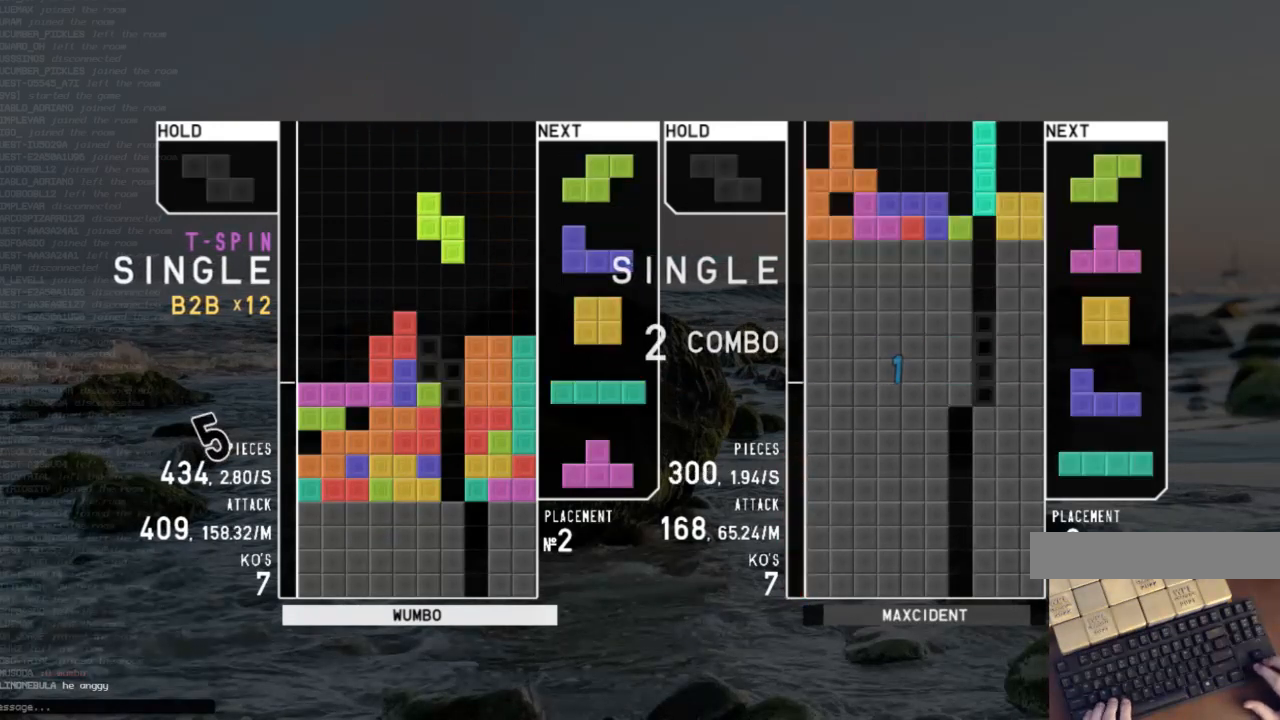
{"keys": ["right"], "events": [[67, "down", "down"], [100, "down", "up"], [233, "right", "down"], [400, "c", "down"], [467, "c", "up"]]}
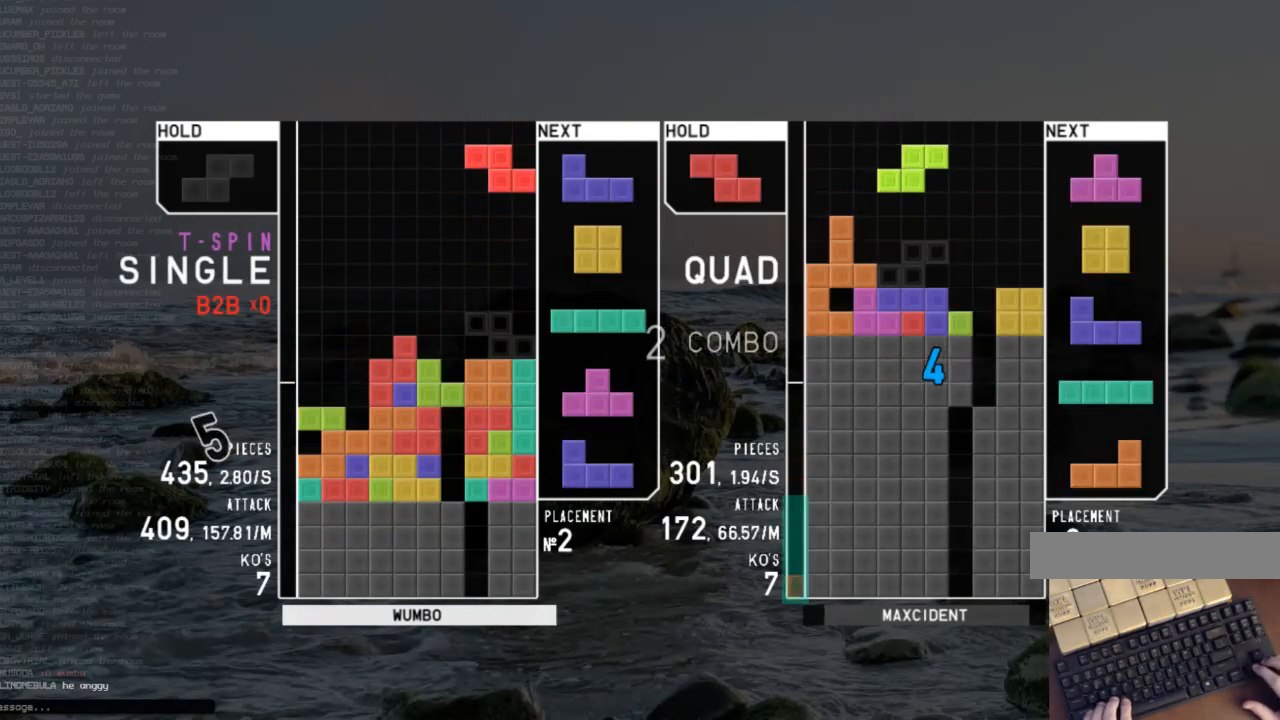
{"keys": ["c", "left"], "events": [[33, "right", "up"], [67, "down", "down"], [167, "down", "up"], [167, "right", "down"], [267, "shift", "down"], [367, "right", "up"], [367, "shift", "up"], [400, "down", "down"], [467, "c", "down"], [467, "down", "up"], [467, "left", "down"]]}
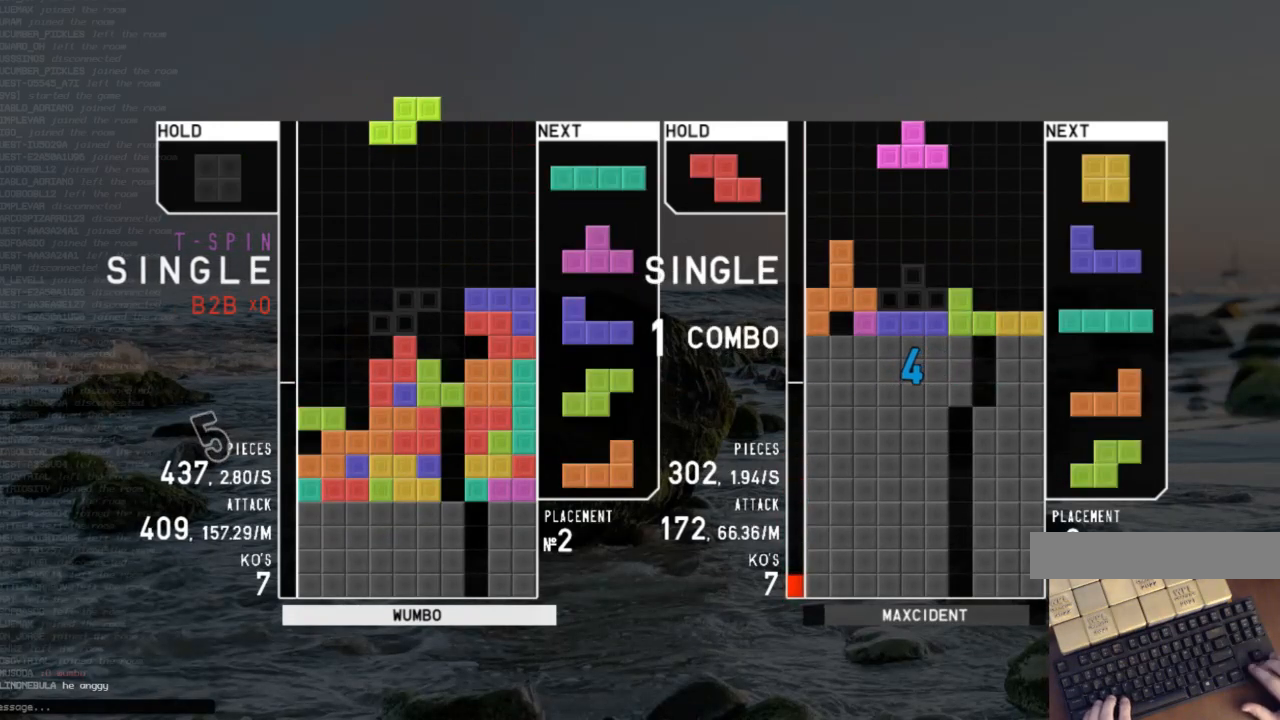
{"keys": [], "events": [[67, "c", "up"], [67, "left", "up"], [133, "down", "down"], [133, "x", "down"], [200, "left", "down"], [233, "down", "up"], [233, "x", "up"], [333, "z", "down"], [433, "left", "up"], [433, "z", "up"]]}
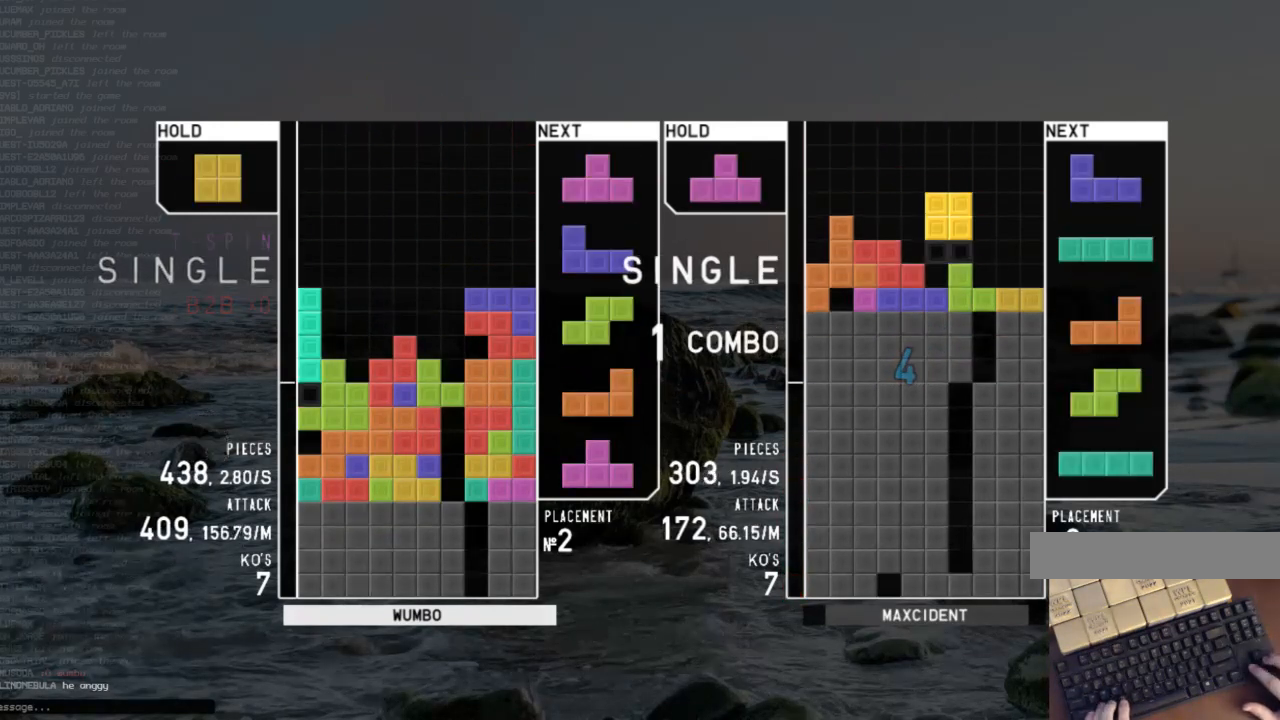
{"keys": ["right"], "events": [[167, "down", "down"], [200, "down", "up"], [300, "right", "down"], [300, "up", "down"], [300, "z", "down"], [400, "z", "up"], [467, "up", "up"]]}
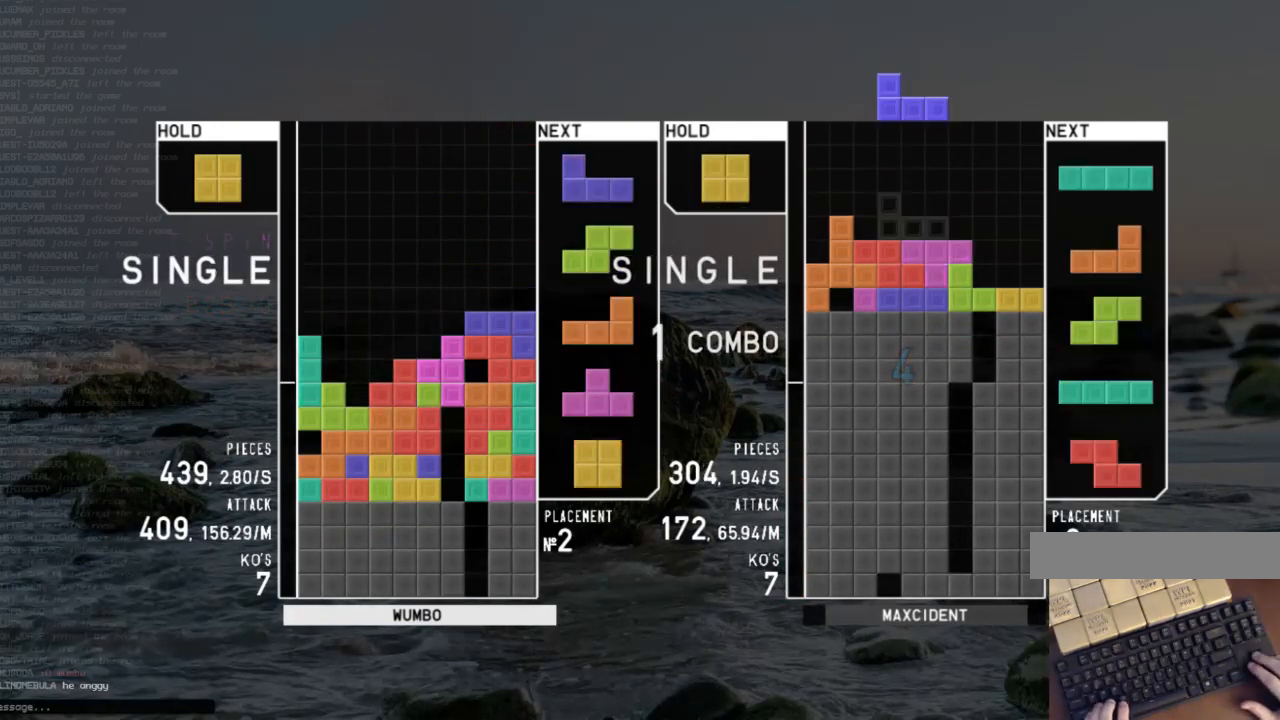
{"keys": ["right"], "events": [[33, "right", "up"], [33, "z", "down"], [100, "z", "up"], [200, "c", "down"], [267, "right", "down"], [367, "c", "up"]]}
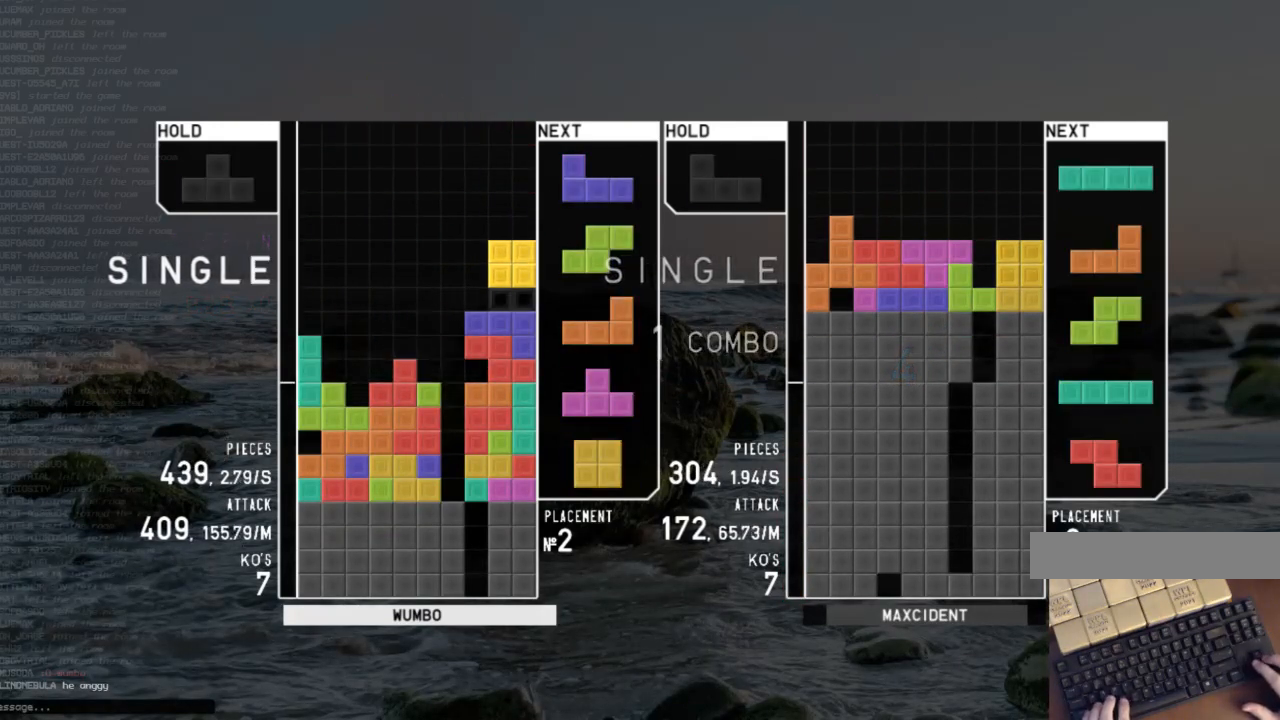
{"keys": ["left"], "events": [[33, "right", "up"], [133, "down", "down"], [233, "down", "up"], [333, "left", "down"], [433, "left", "up"], [500, "left", "down"]]}
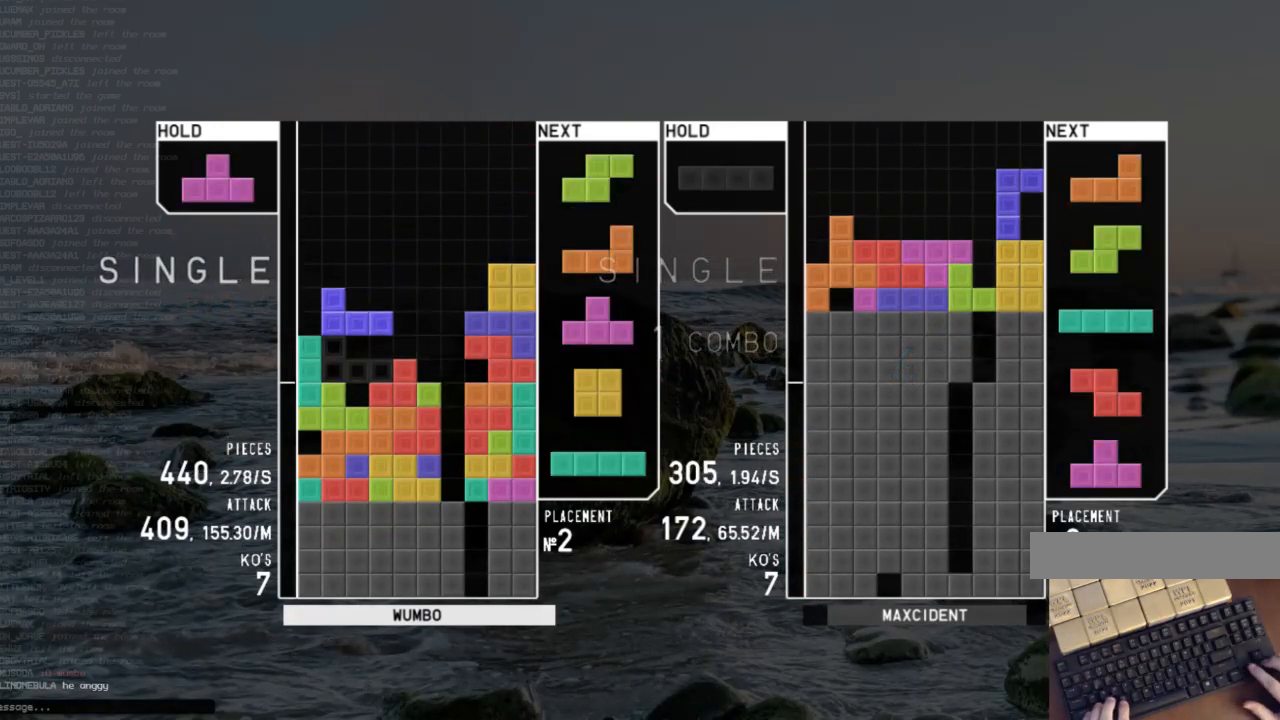
{"keys": ["down"], "events": [[67, "down", "down"], [67, "left", "up"], [100, "down", "up"], [167, "c", "down"], [200, "right", "down"], [200, "z", "down"], [233, "c", "up"], [233, "up", "down"], [300, "z", "up"], [400, "right", "up"], [400, "up", "up"], [400, "z", "down"], [433, "down", "down"], [467, "z", "up"]]}
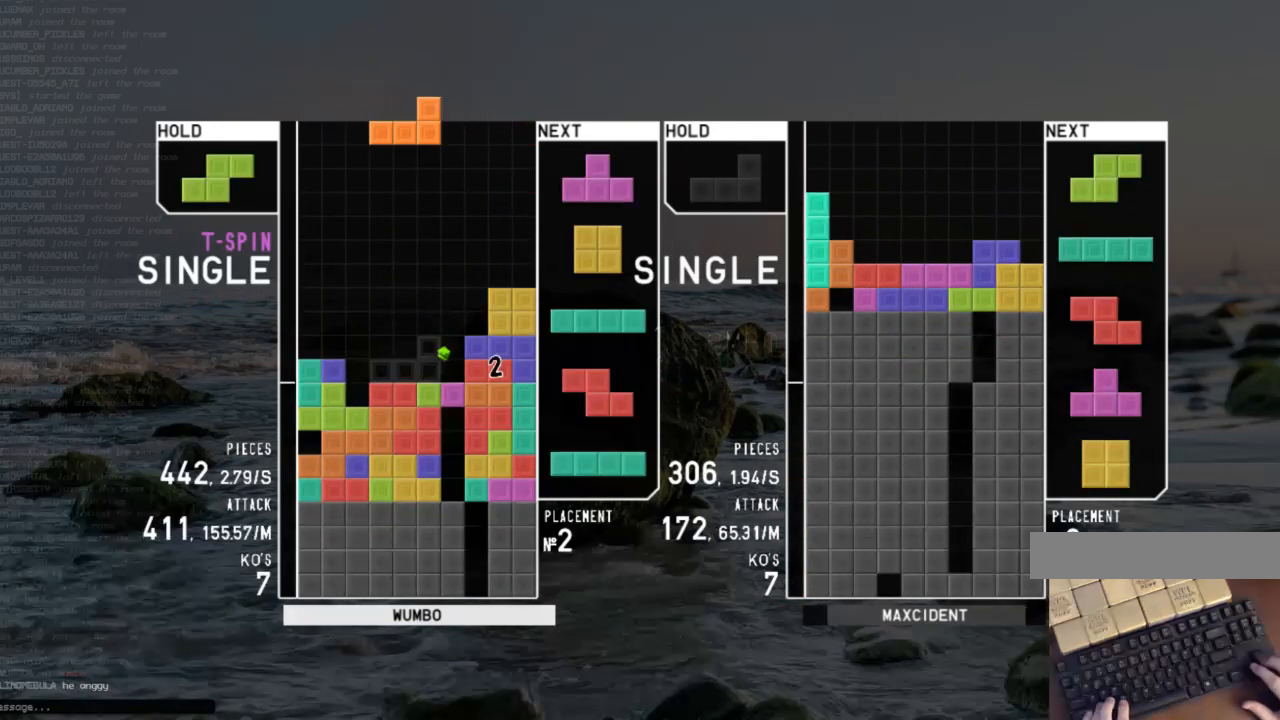
{"keys": [], "events": [[33, "down", "up"], [167, "left", "down"], [167, "z", "down"], [200, "left", "up"], [267, "z", "up"], [367, "left", "down"], [400, "left", "up"], [400, "z", "down"], [467, "z", "up"]]}
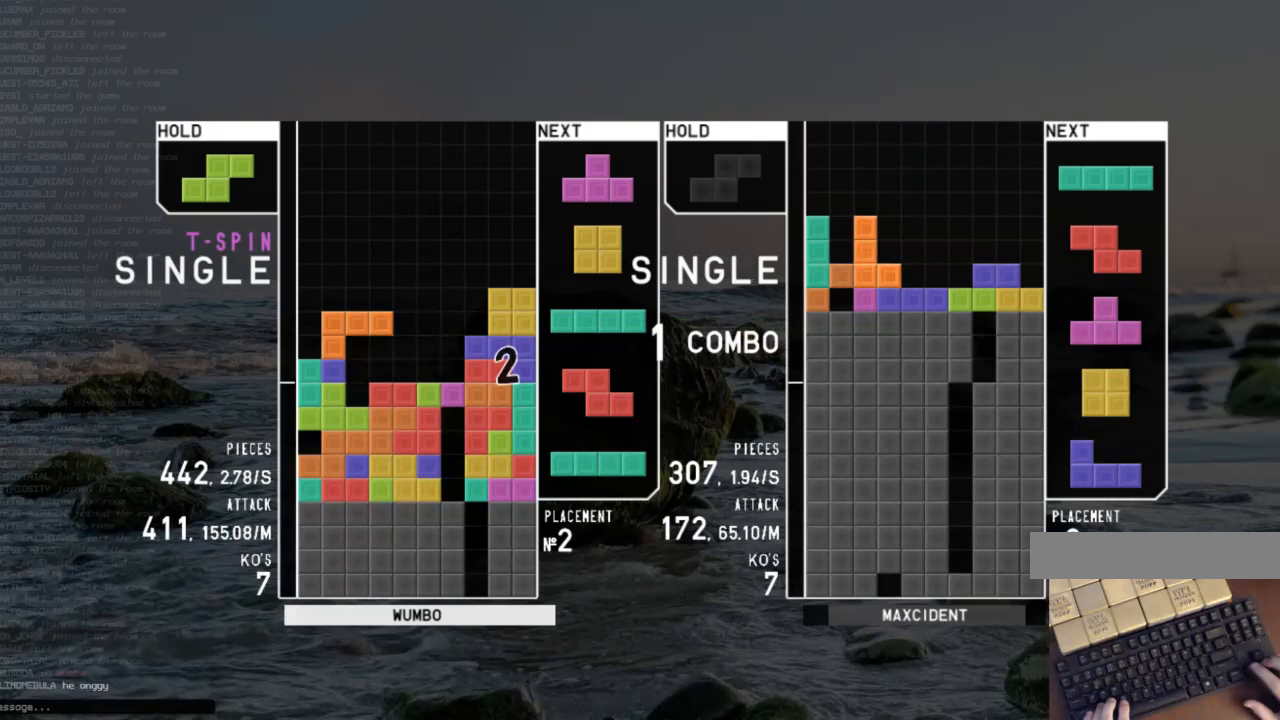
{"keys": ["c", "right", "x"], "events": [[133, "x", "down"], [267, "x", "up"], [367, "down", "down"], [467, "c", "down"], [467, "down", "up"], [500, "right", "down"], [500, "x", "down"]]}
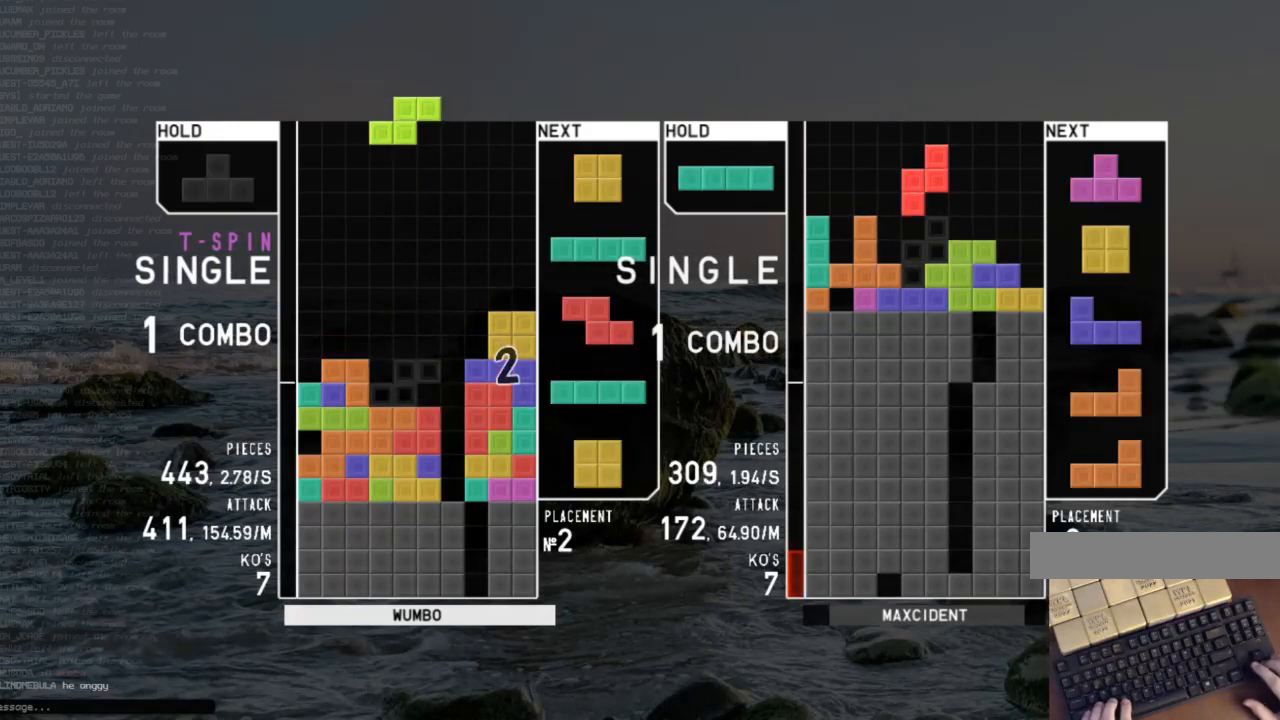
{"keys": ["right", "x"], "events": [[67, "c", "up"], [67, "right", "up"], [167, "down", "down"], [167, "x", "up"], [200, "down", "up"], [300, "left", "down"], [333, "down", "down"], [400, "down", "up"], [400, "left", "up"], [467, "right", "down"], [467, "x", "down"]]}
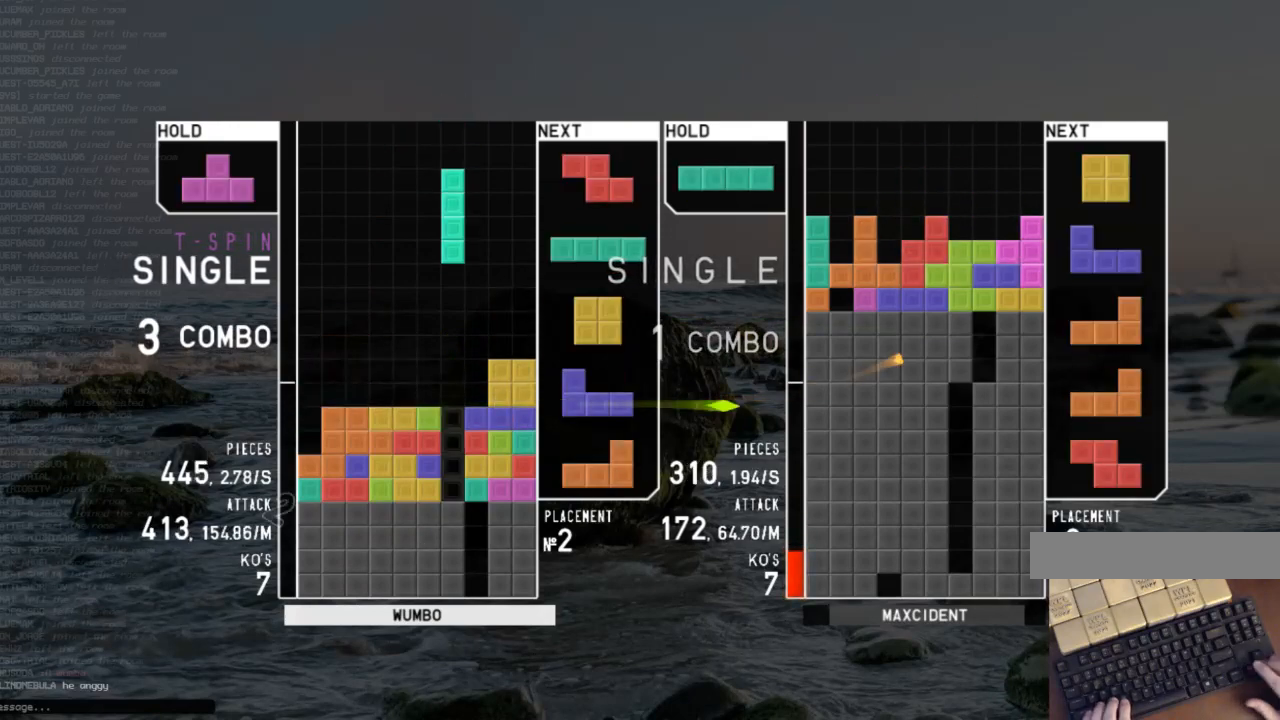
{"keys": ["right"], "events": [[33, "right", "up"], [33, "x", "up"], [233, "down", "down"], [300, "c", "down"], [300, "down", "up"], [367, "left", "down"], [467, "c", "up"], [500, "left", "up"], [500, "right", "down"]]}
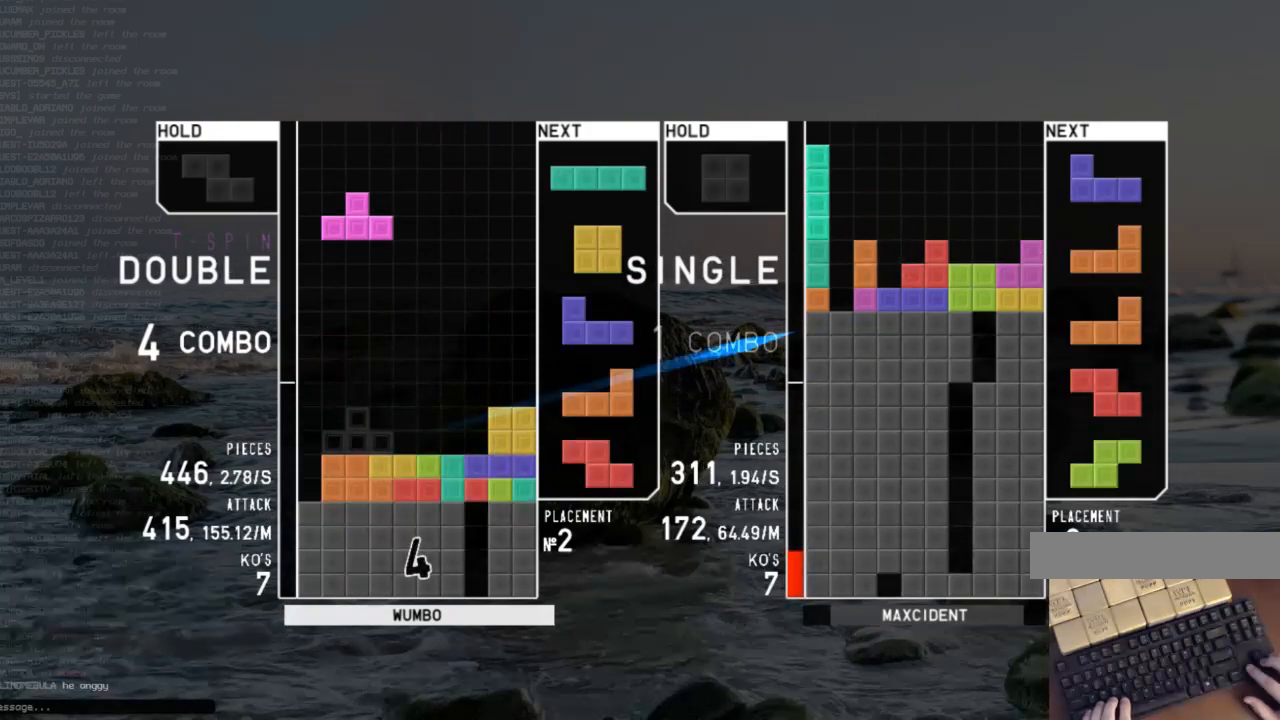
{"keys": ["right"], "events": [[33, "down", "down"], [100, "right", "up"], [133, "c", "down"], [133, "down", "up"], [233, "c", "up"], [233, "down", "down"], [267, "down", "up"], [333, "right", "down"], [433, "right", "up"], [500, "right", "down"]]}
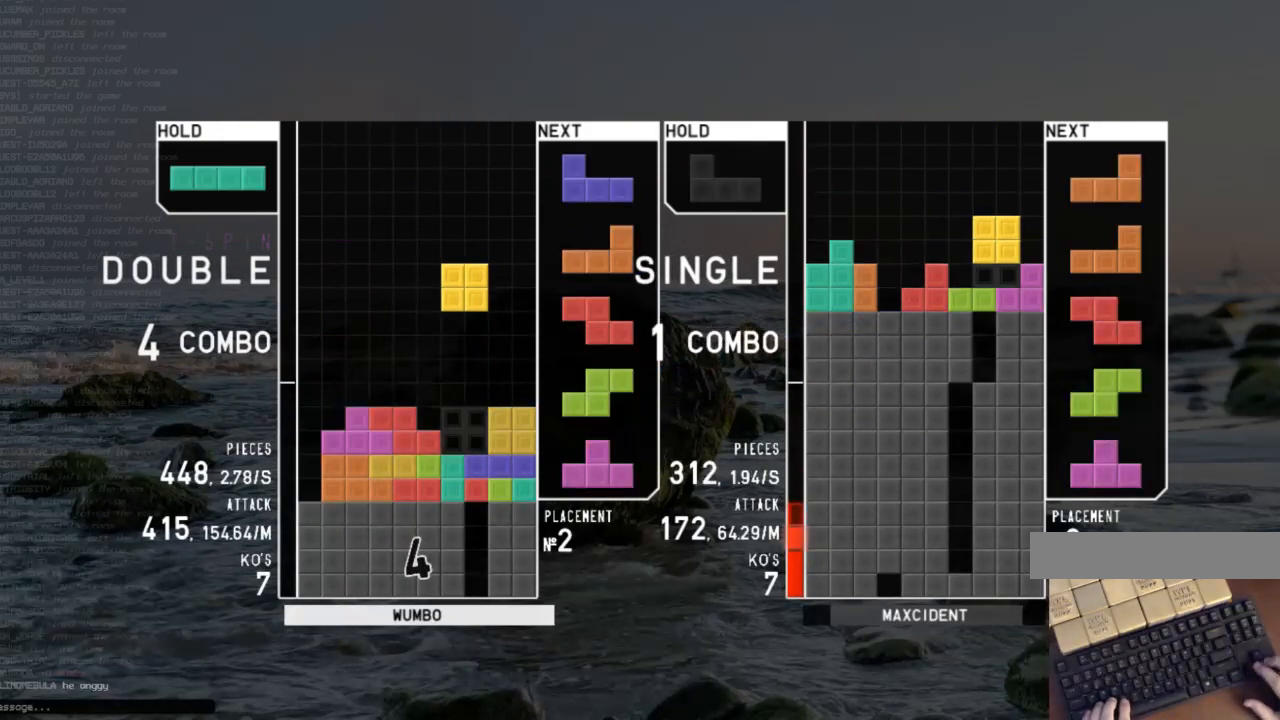
{"keys": ["right", "x"], "events": [[67, "right", "up"], [100, "down", "down"], [167, "down", "up"], [200, "shift", "down"], [333, "down", "down"], [333, "shift", "up"], [367, "right", "down"], [433, "down", "up"], [467, "x", "down"]]}
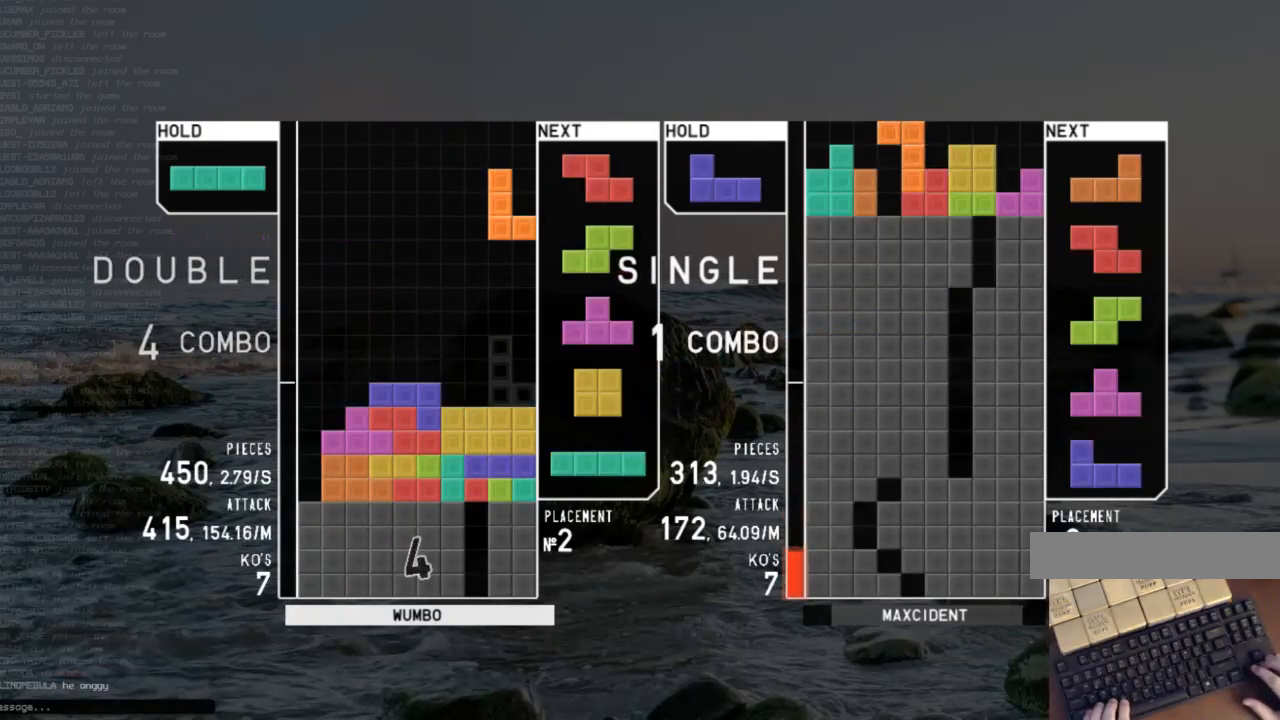
{"keys": ["c", "left"], "events": [[67, "x", "up"], [133, "down", "down"], [133, "right", "up"], [167, "left", "down"], [233, "down", "up"], [300, "left", "up"], [367, "x", "down"], [400, "down", "down"], [467, "left", "down"], [500, "c", "down"], [500, "down", "up"], [500, "x", "up"]]}
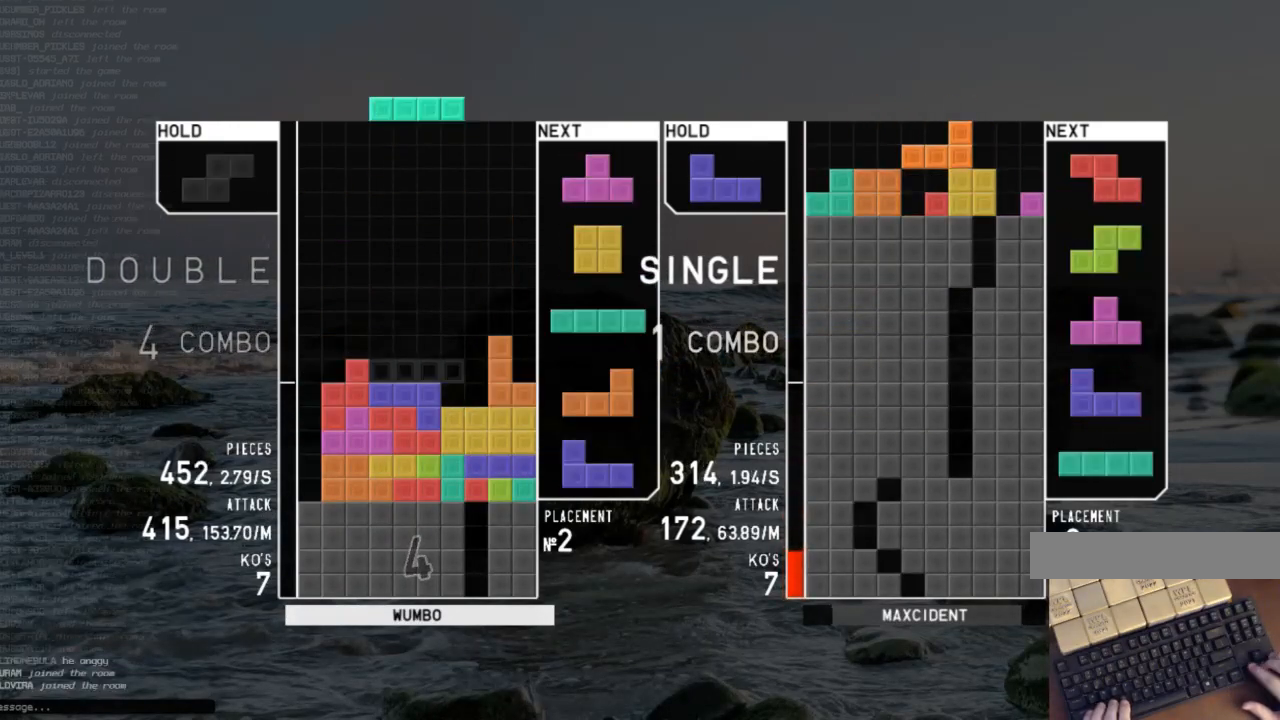
{"keys": ["down"], "events": [[33, "z", "down"], [133, "c", "up"], [133, "left", "up"], [133, "z", "up"], [200, "down", "down"], [233, "left", "down"], [267, "down", "up"], [367, "x", "down"], [467, "left", "up"], [467, "x", "up"], [500, "down", "down"]]}
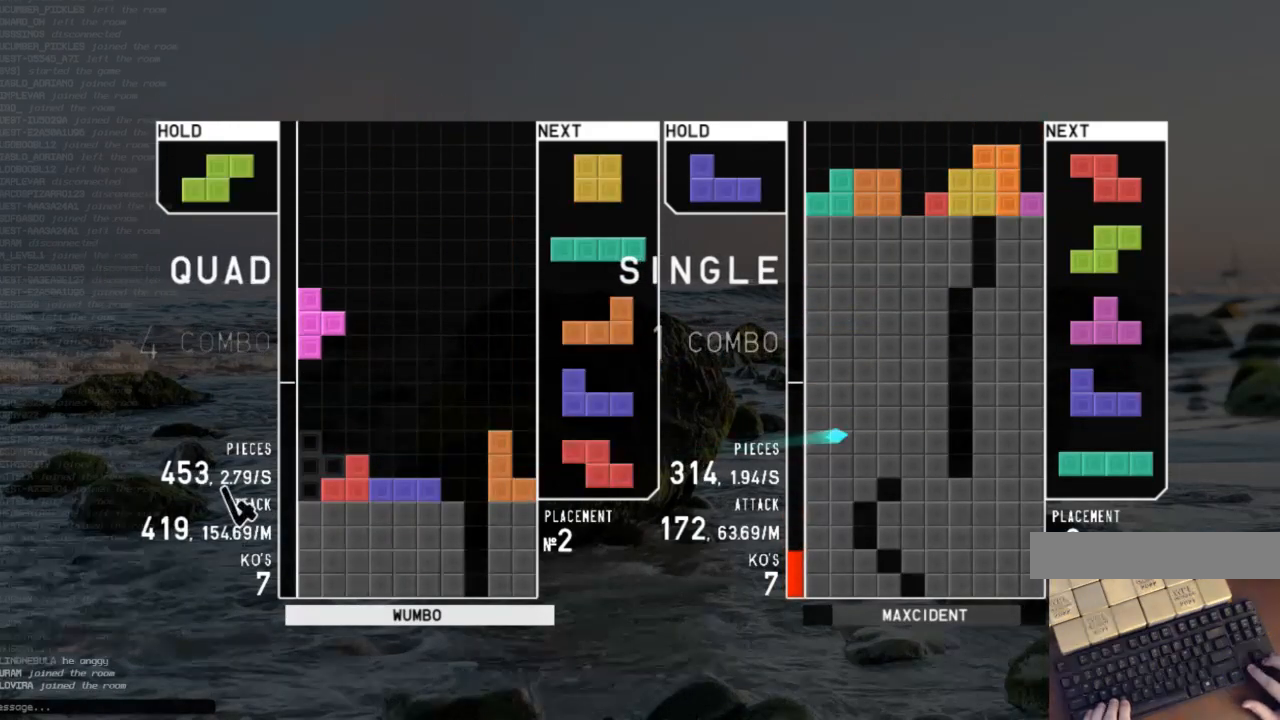
{"keys": ["right"], "events": [[100, "c", "down"], [100, "down", "up"], [100, "left", "down"], [167, "z", "down"], [200, "c", "up"], [233, "left", "up"], [233, "z", "up"], [300, "down", "down"], [333, "down", "up"], [367, "right", "down"]]}
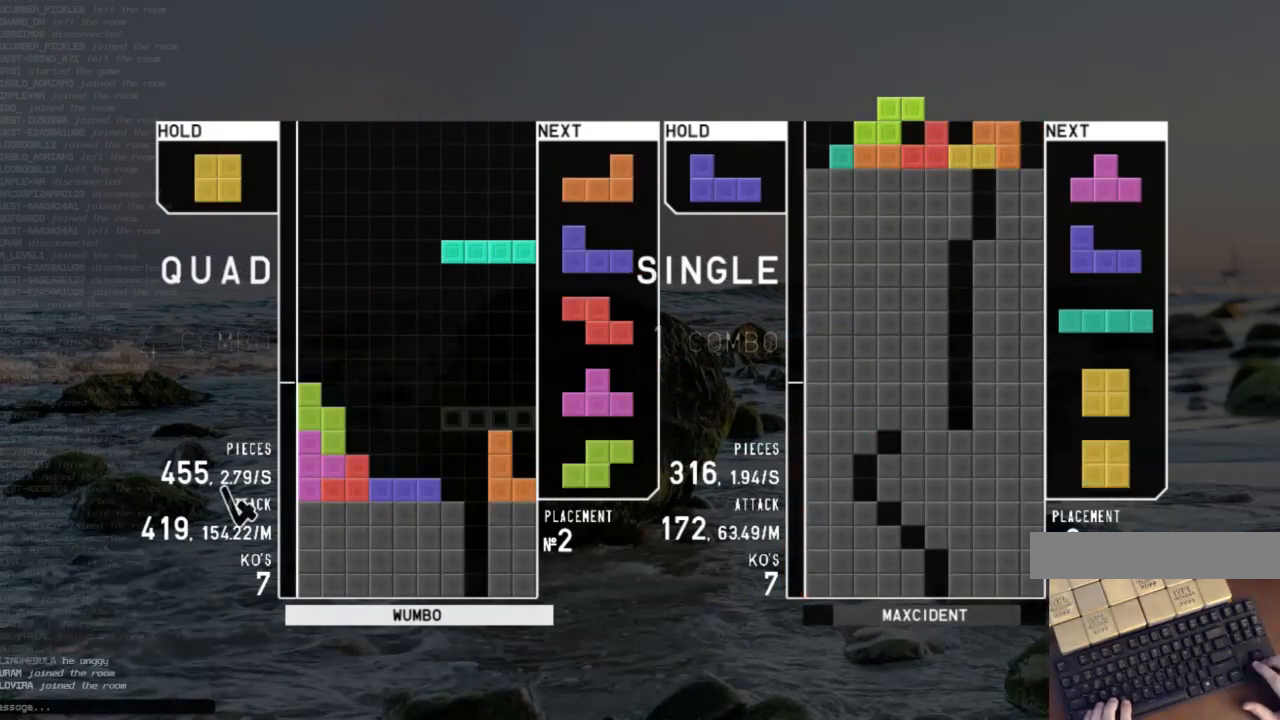
{"keys": ["down"], "events": [[67, "right", "up"], [133, "z", "down"], [167, "down", "down"], [200, "right", "down"], [200, "z", "up"], [267, "down", "up"], [300, "z", "down"], [400, "right", "up"], [400, "z", "up"], [467, "down", "down"]]}
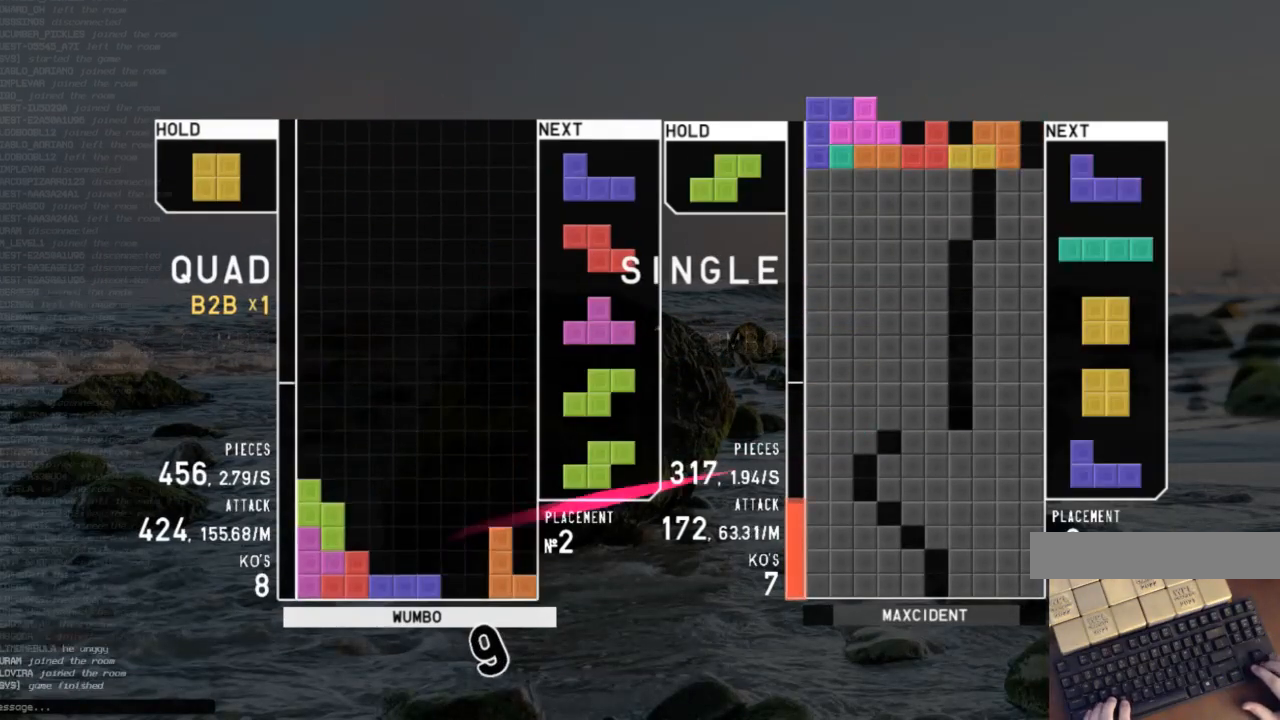
{"keys": [], "events": [[33, "down", "up"], [33, "shift", "down"], [100, "right", "down"], [133, "right", "up"], [200, "shift", "up"]]}